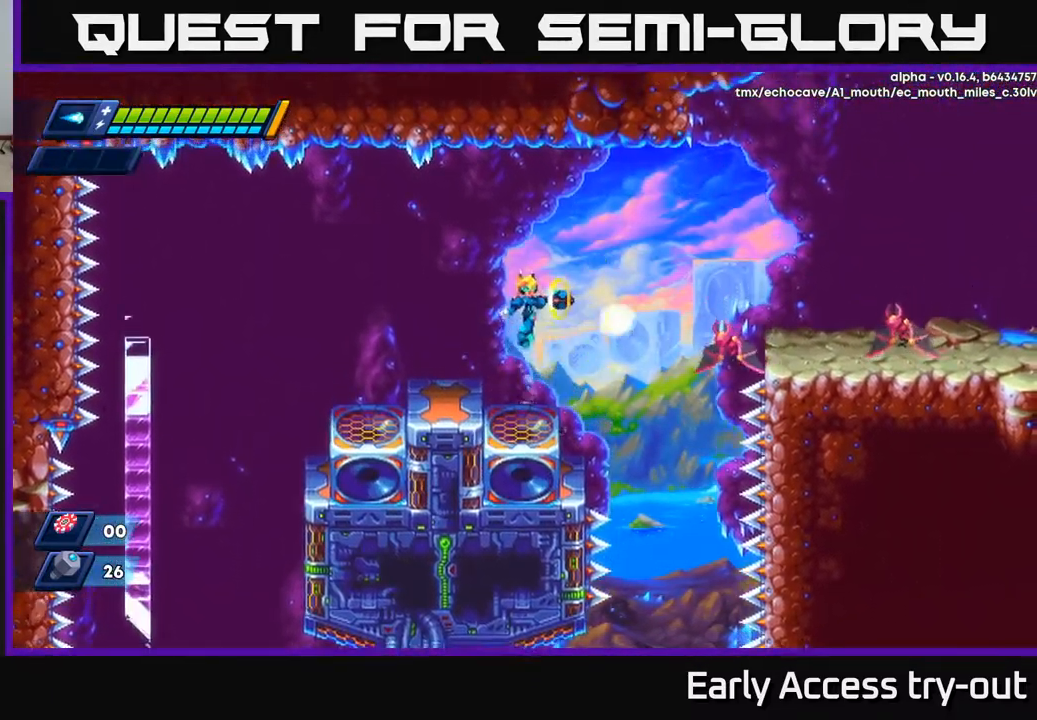
Gameplay with a controller (Xbox layout); each line is a JSON object with the inputs held at the frame after it. "events" lists button and stick changes between this image and that frame as [ms after this image, input, new state], when the widget could be followed in between.
{"buttons": ["A"], "left_stick": "center", "right_stick": "center", "events": [[34, "A", "up"], [67, "X", "up"], [117, "X", "down"], [184, "X", "up"], [251, "X", "down"], [318, "X", "up"], [351, "X", "down"], [434, "X", "up"], [451, "A", "down"]]}
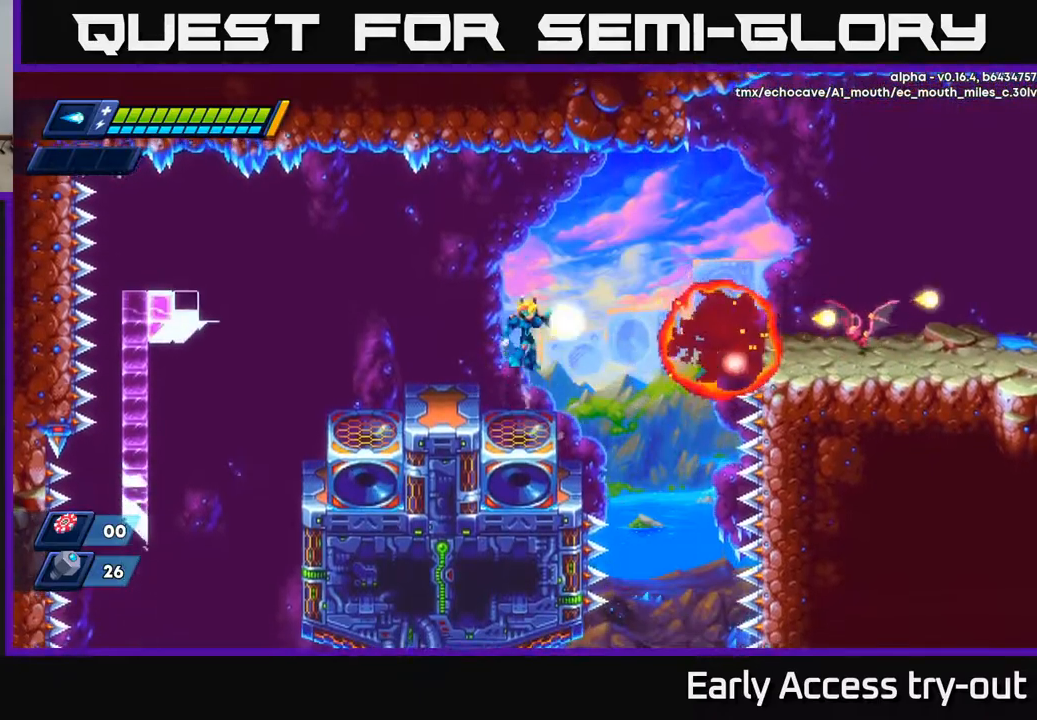
{"buttons": ["DPAD_RIGHT"], "left_stick": "center", "right_stick": "center", "events": [[67, "X", "down"], [84, "A", "up"], [167, "X", "up"], [467, "DPAD_RIGHT", "down"]]}
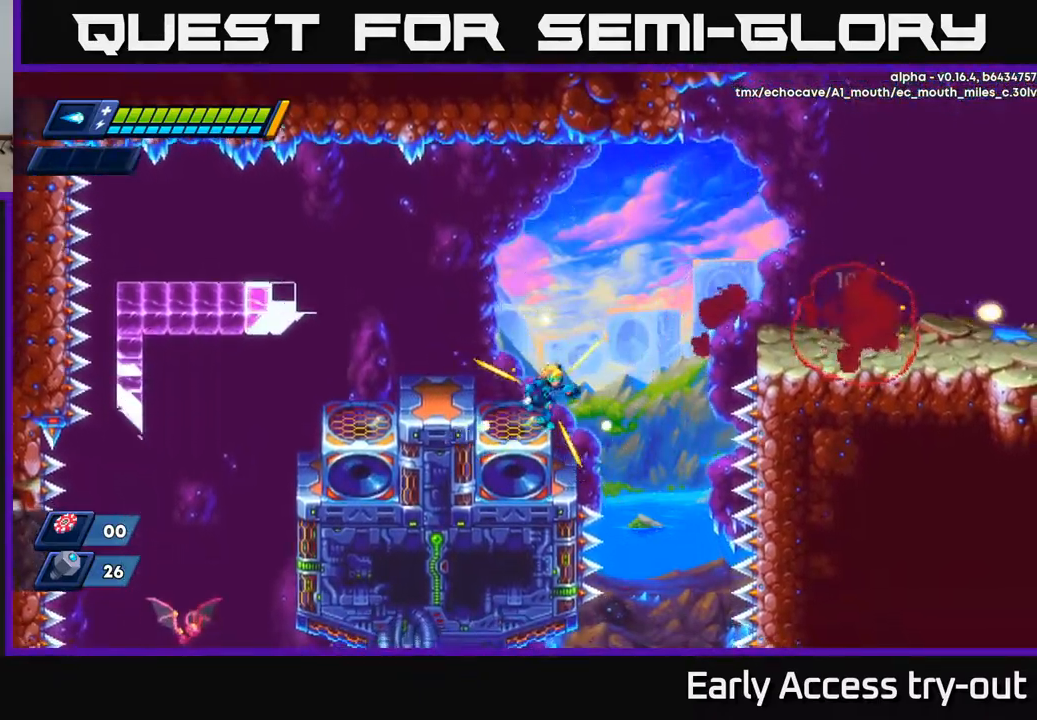
{"buttons": ["A", "R2", "DPAD_RIGHT"], "left_stick": "center", "right_stick": "center", "events": [[67, "R2", "down"], [100, "A", "down"]]}
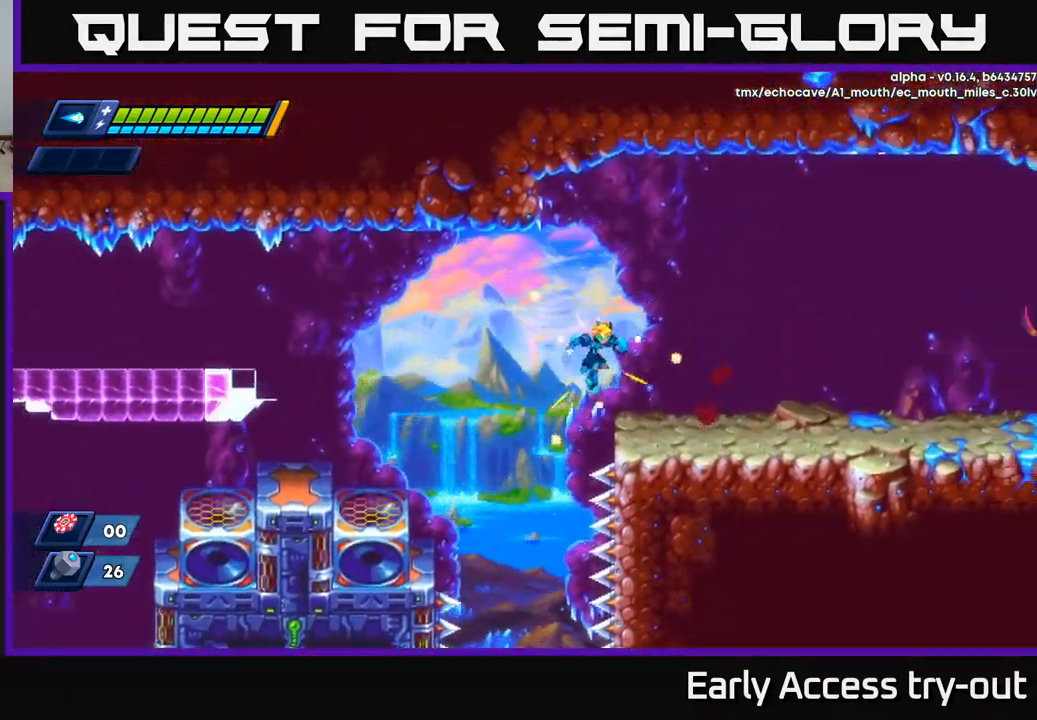
{"buttons": ["DPAD_RIGHT"], "left_stick": "center", "right_stick": "center", "events": [[84, "A", "up"], [100, "R2", "up"], [217, "R2", "down"], [284, "A", "down"], [400, "X", "down"], [417, "A", "up"], [467, "R2", "up"], [467, "X", "up"]]}
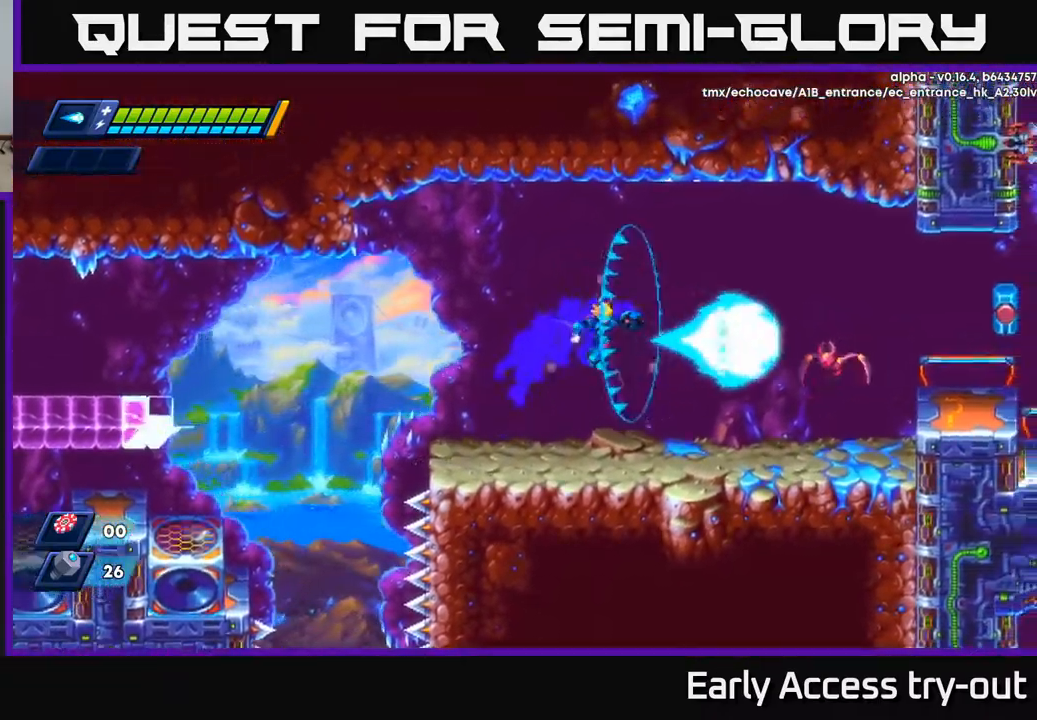
{"buttons": ["R2", "DPAD_RIGHT"], "left_stick": "center", "right_stick": "center", "events": [[84, "X", "down"], [150, "X", "up"], [217, "X", "down"], [317, "X", "up"], [367, "R2", "down"]]}
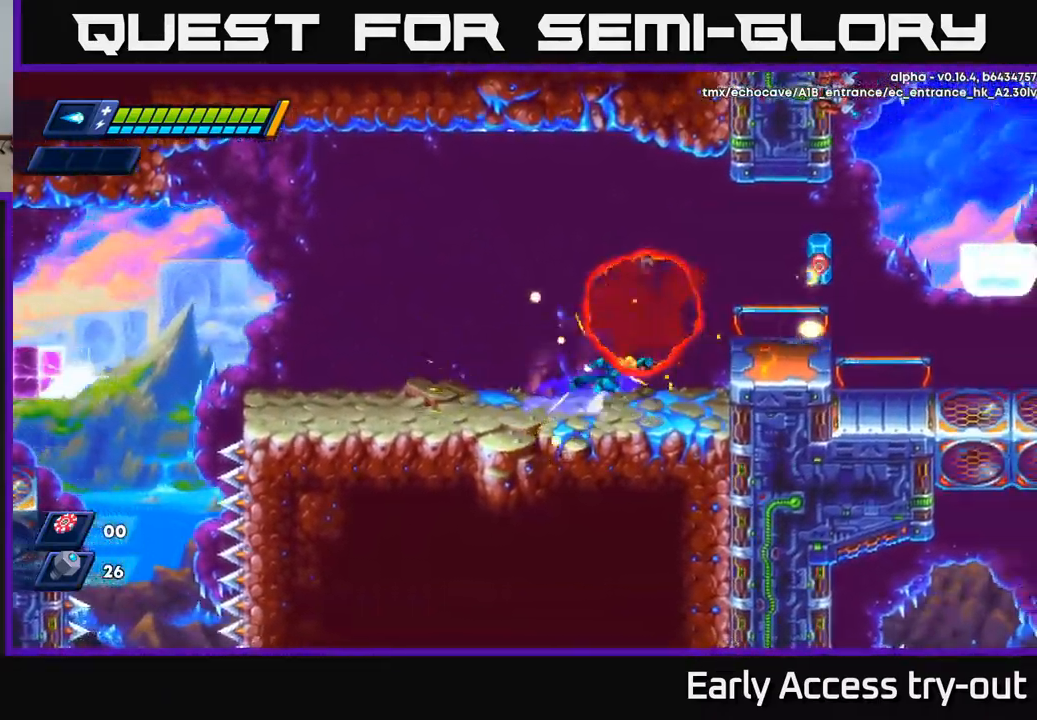
{"buttons": ["A", "DPAD_RIGHT"], "left_stick": "center", "right_stick": "center", "events": [[34, "A", "down"], [234, "A", "up"], [267, "R2", "up"], [500, "A", "down"]]}
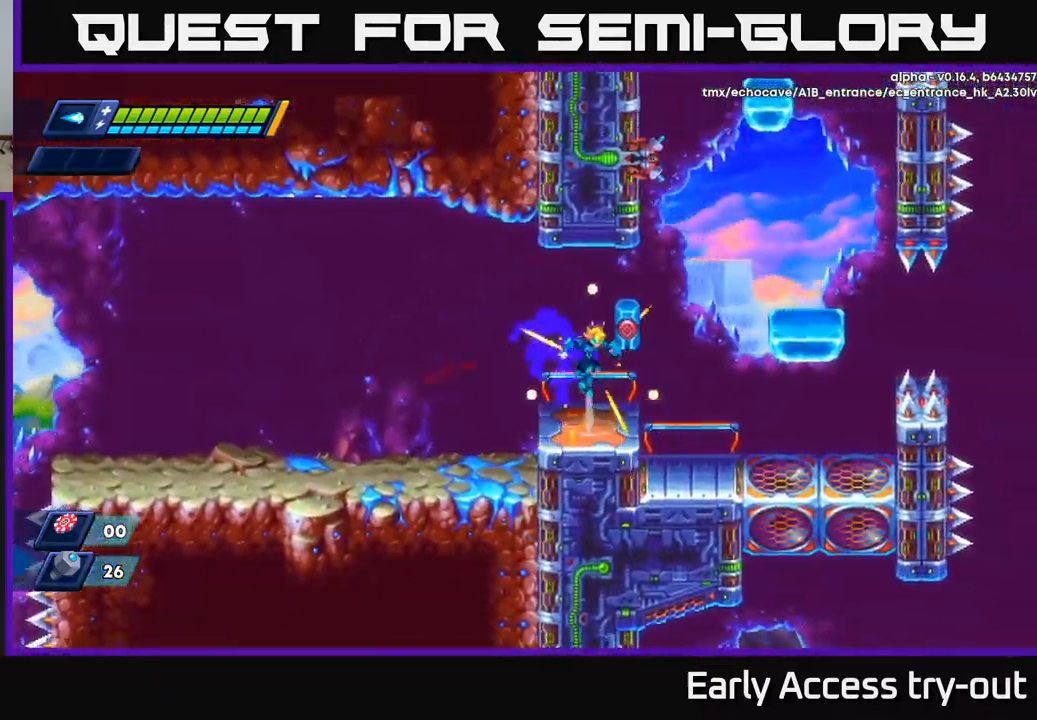
{"buttons": ["R2", "DPAD_RIGHT"], "left_stick": "center", "right_stick": "center", "events": [[17, "DPAD_RIGHT", "up"], [67, "X", "down"], [134, "A", "up"], [167, "X", "up"], [450, "DPAD_RIGHT", "down"], [500, "R2", "down"]]}
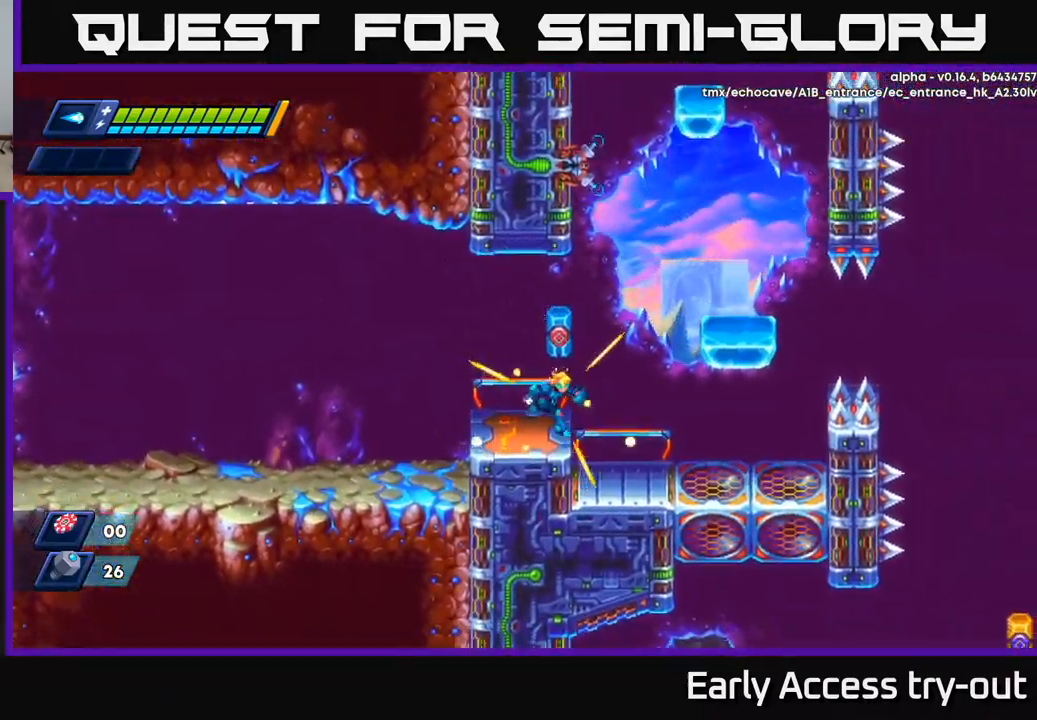
{"buttons": ["DPAD_RIGHT"], "left_stick": "center", "right_stick": "center", "events": [[150, "A", "down"], [450, "A", "up"], [467, "R2", "up"]]}
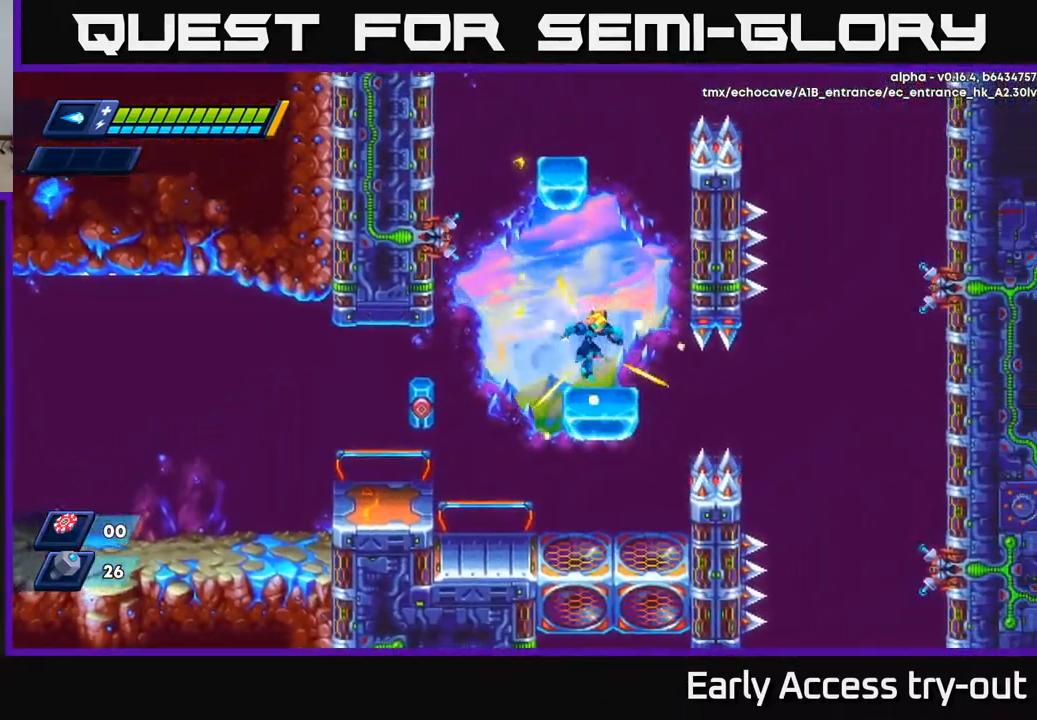
{"buttons": ["A", "R2", "DPAD_RIGHT"], "left_stick": "center", "right_stick": "center", "events": [[34, "DPAD_RIGHT", "up"], [84, "DPAD_LEFT", "down"], [167, "DPAD_LEFT", "up"], [184, "DPAD_RIGHT", "down"], [450, "A", "down"], [450, "R2", "down"]]}
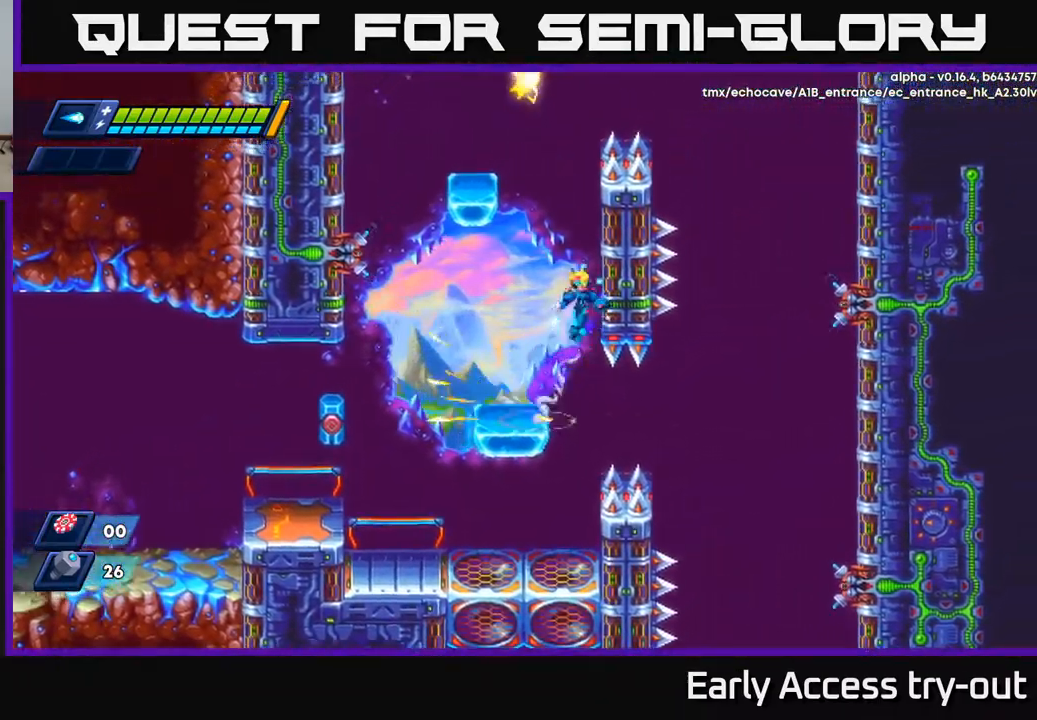
{"buttons": ["DPAD_LEFT"], "left_stick": "center", "right_stick": "center", "events": [[84, "DPAD_RIGHT", "up"], [117, "DPAD_LEFT", "down"], [117, "R2", "up"], [134, "A", "up"]]}
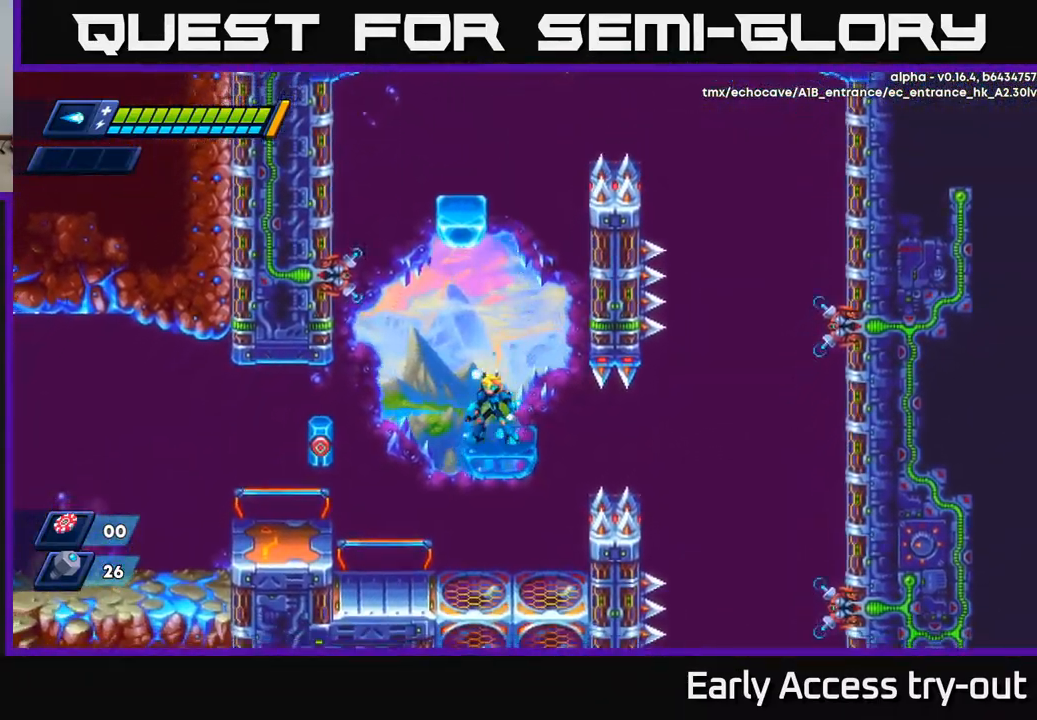
{"buttons": ["DPAD_RIGHT"], "left_stick": "center", "right_stick": "center", "events": [[34, "DPAD_LEFT", "up"], [167, "A", "down"], [334, "X", "down"], [367, "A", "up"], [417, "X", "up"], [484, "DPAD_RIGHT", "down"]]}
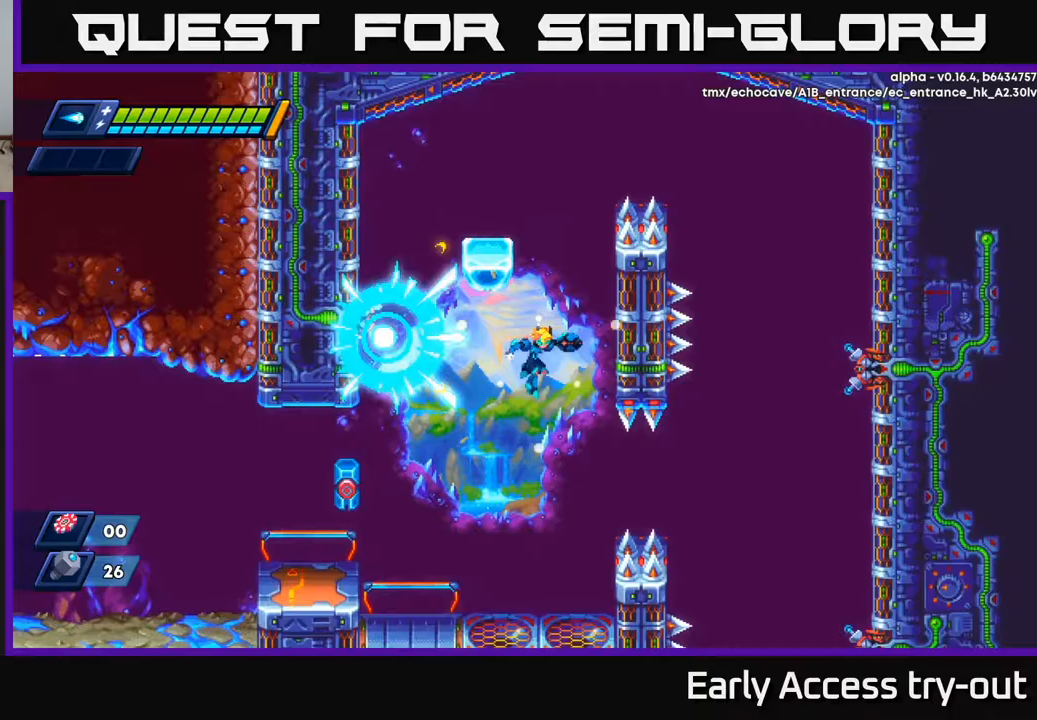
{"buttons": ["DPAD_LEFT"], "left_stick": "center", "right_stick": "center", "events": [[50, "DPAD_RIGHT", "up"], [383, "DPAD_RIGHT", "down"], [433, "DPAD_RIGHT", "up"], [483, "DPAD_LEFT", "down"]]}
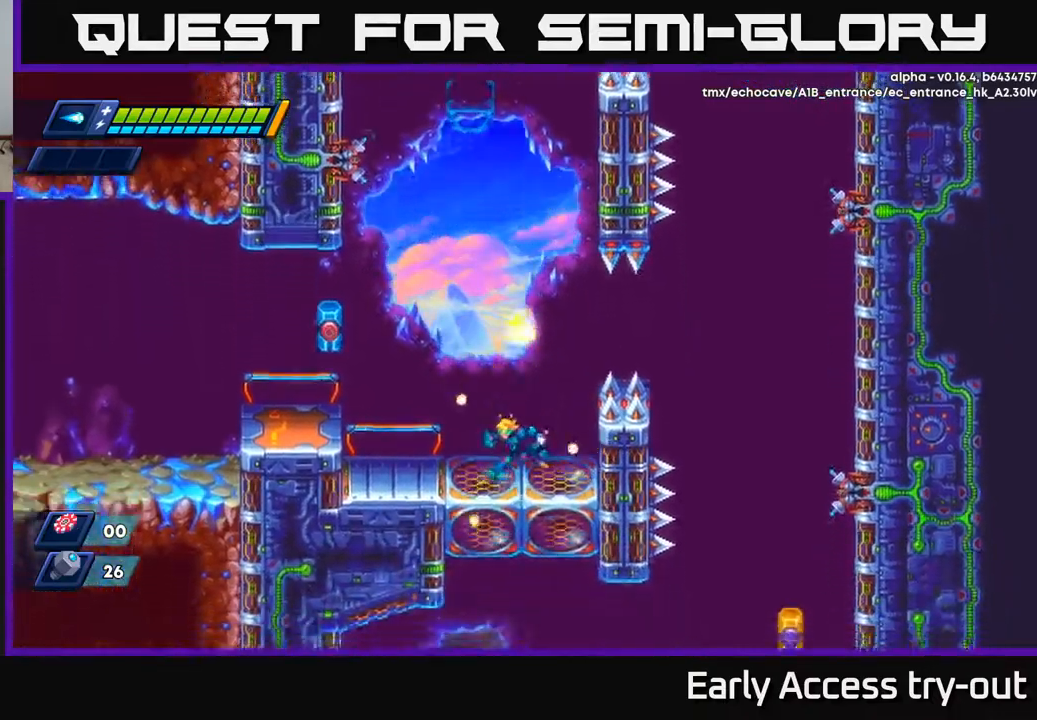
{"buttons": ["X", "DPAD_LEFT"], "left_stick": "center", "right_stick": "center", "events": [[200, "A", "down"], [333, "X", "down"], [400, "A", "up"]]}
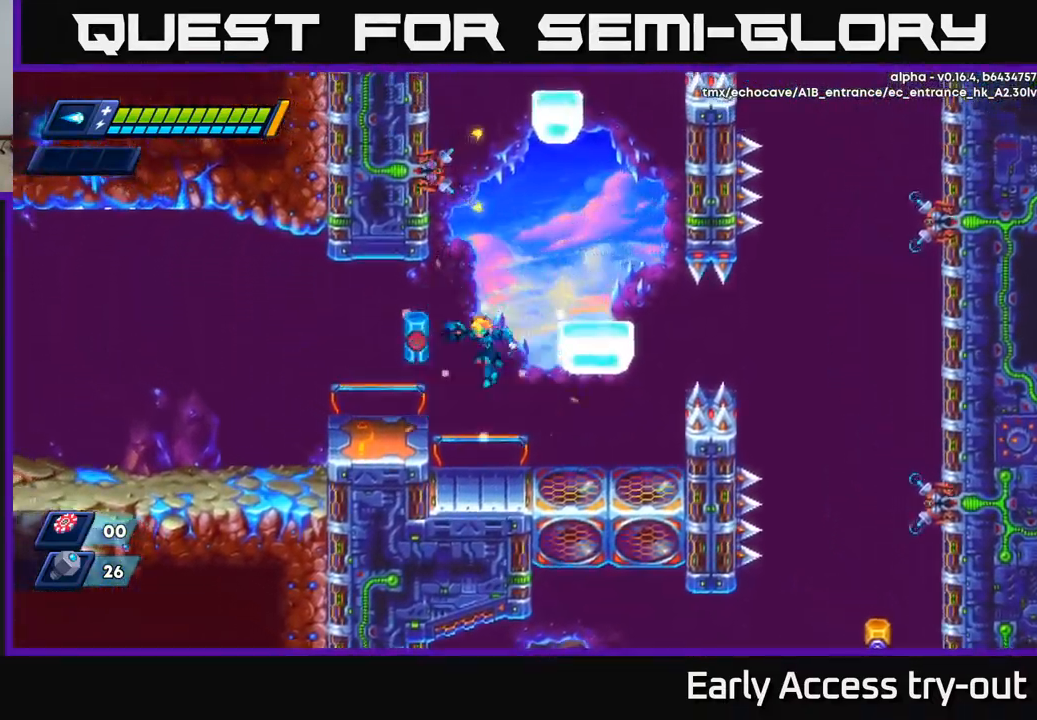
{"buttons": ["A"], "left_stick": "center", "right_stick": "center", "events": [[17, "DPAD_LEFT", "up"], [17, "X", "up"], [67, "X", "down"], [183, "DPAD_LEFT", "down"], [183, "X", "up"], [283, "DPAD_LEFT", "up"], [367, "A", "down"]]}
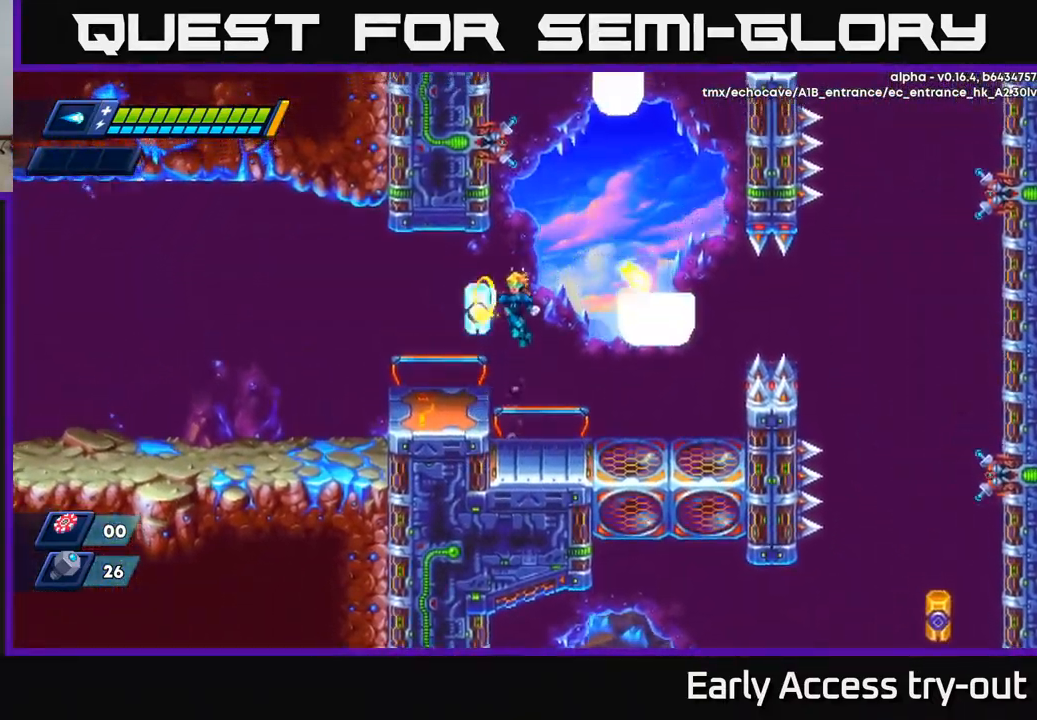
{"buttons": [], "left_stick": "center", "right_stick": "center", "events": [[17, "X", "down"], [83, "A", "up"], [167, "X", "up"], [217, "X", "down"], [333, "X", "up"]]}
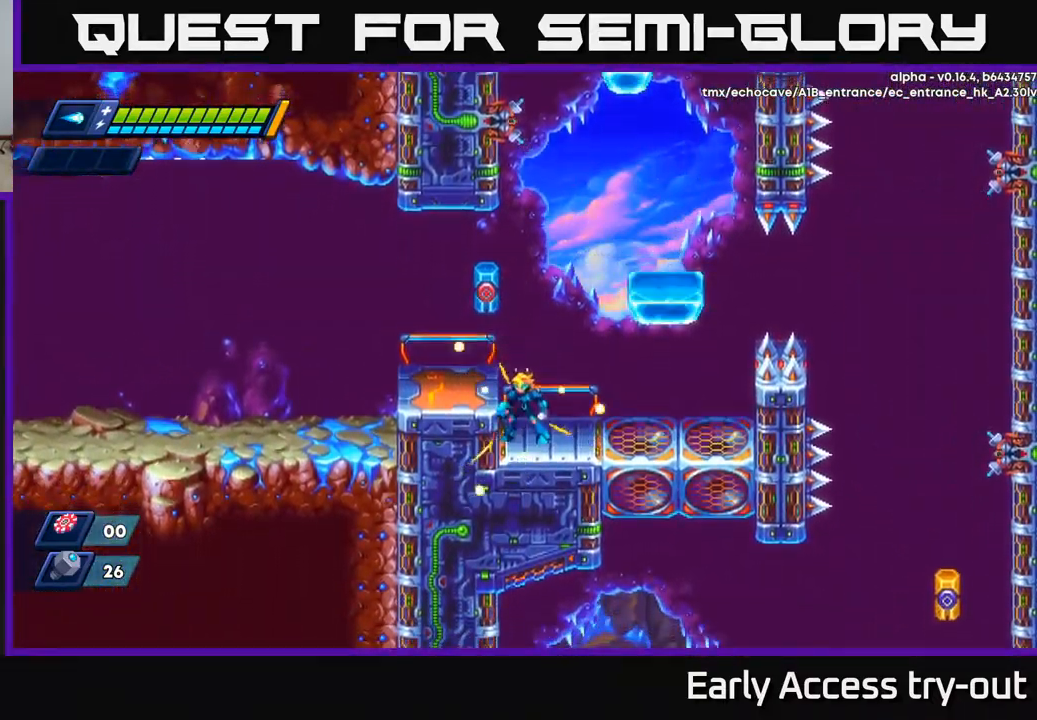
{"buttons": [], "left_stick": "center", "right_stick": "center", "events": [[117, "DPAD_RIGHT", "down"], [300, "DPAD_RIGHT", "up"]]}
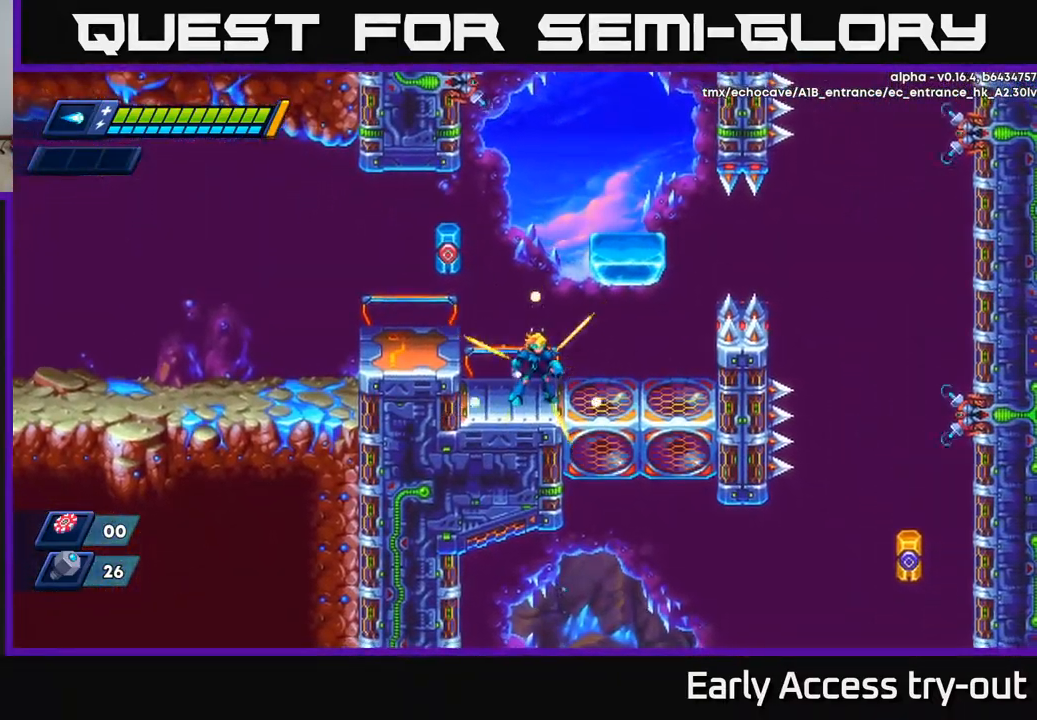
{"buttons": [], "left_stick": "center", "right_stick": "center", "events": []}
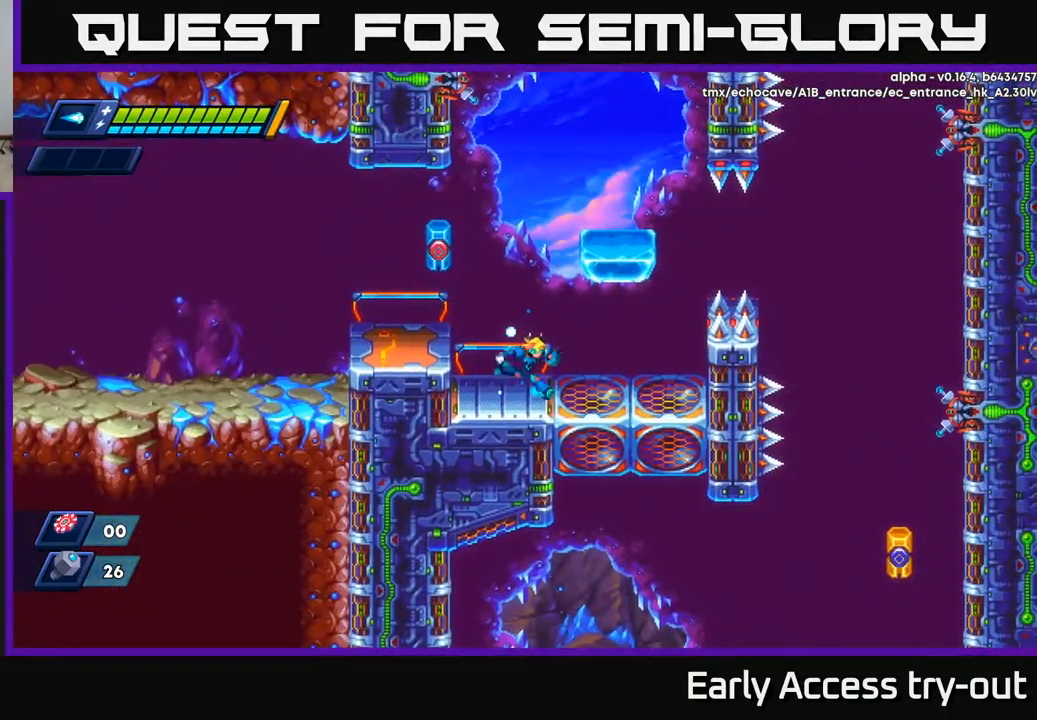
{"buttons": [], "left_stick": "center", "right_stick": "center", "events": [[50, "DPAD_RIGHT", "down"], [183, "right_stick", "down"], [300, "DPAD_RIGHT", "up"], [367, "right_stick", "center"]]}
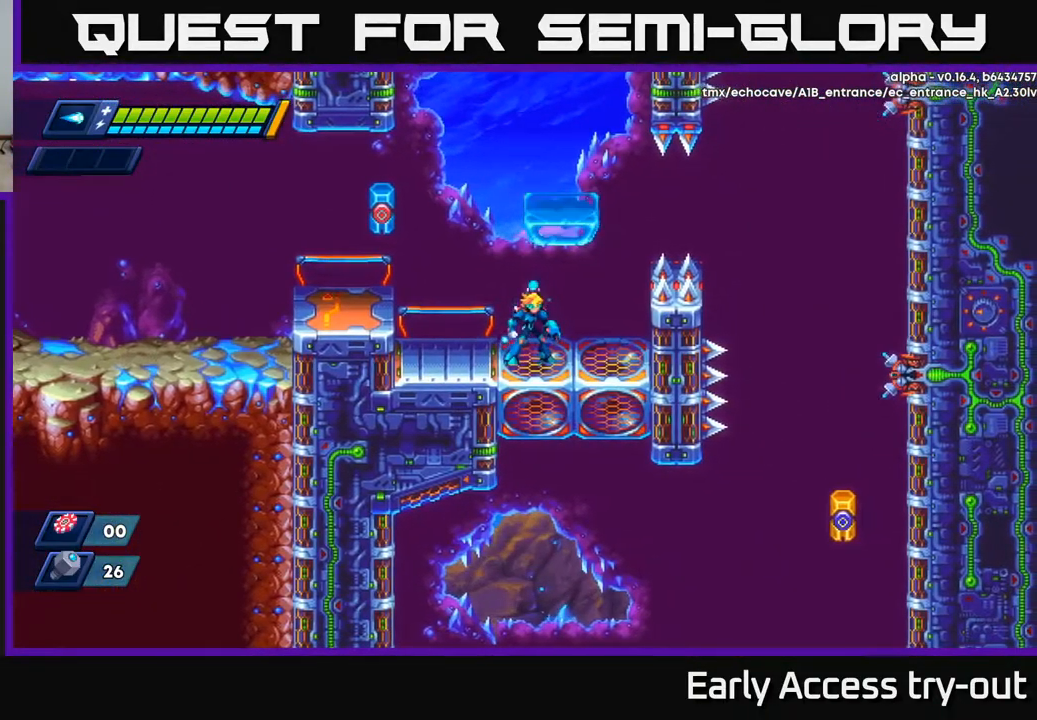
{"buttons": [], "left_stick": "center", "right_stick": "center", "events": [[117, "DPAD_RIGHT", "down"], [200, "DPAD_RIGHT", "up"]]}
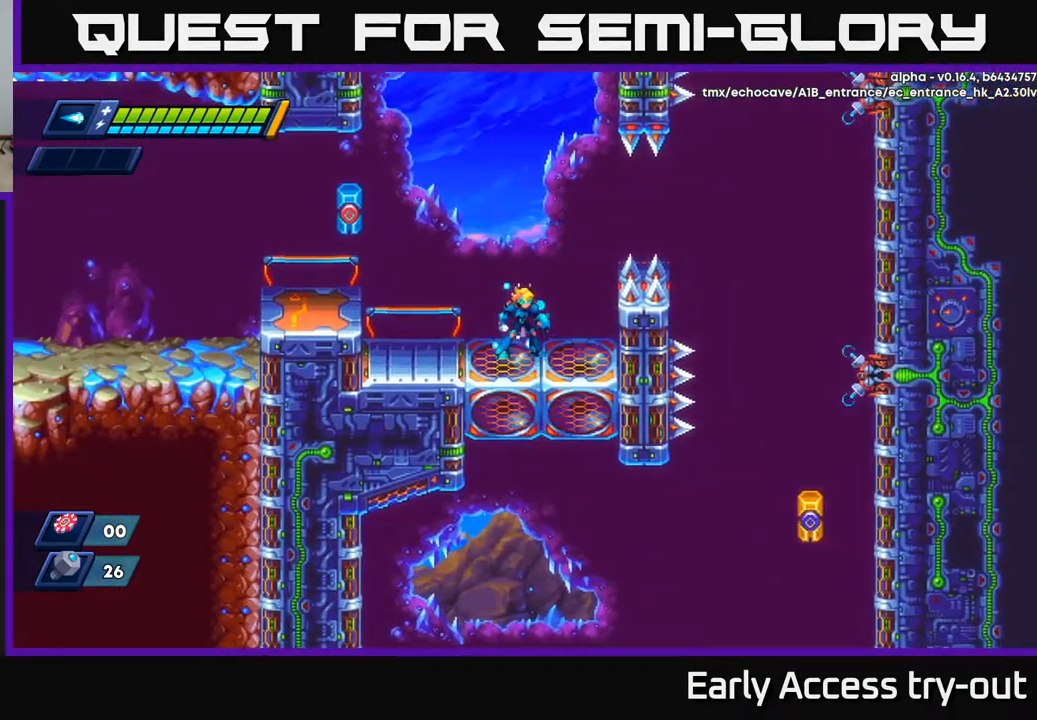
{"buttons": [], "left_stick": "center", "right_stick": "center", "events": [[50, "A", "down"], [450, "A", "up"]]}
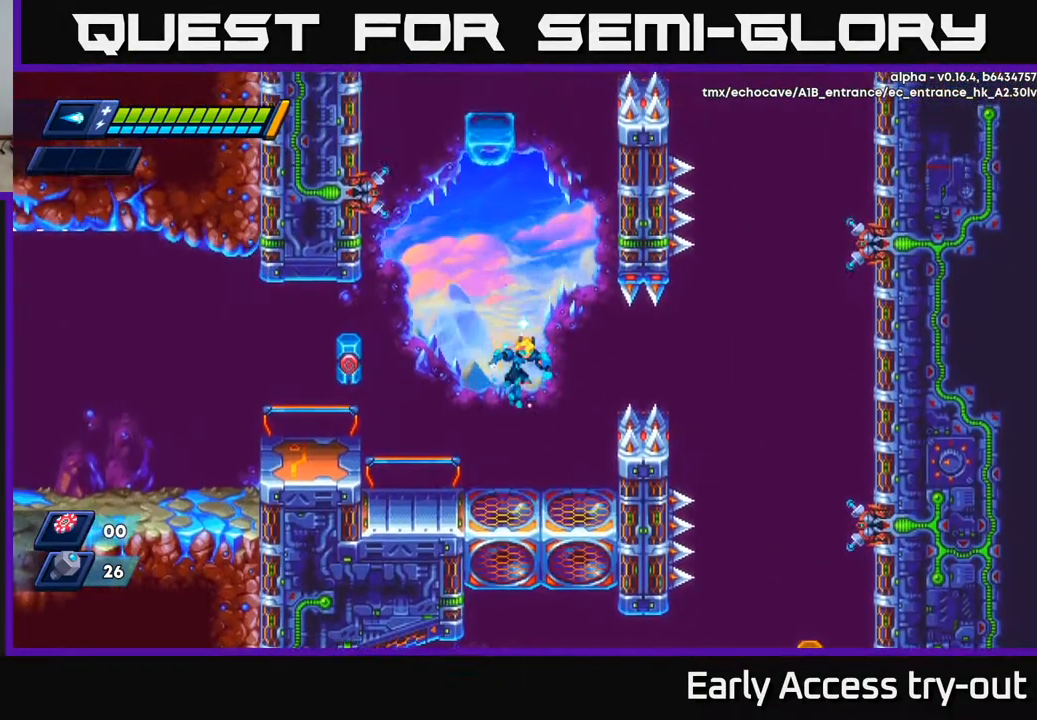
{"buttons": [], "left_stick": "center", "right_stick": "center", "events": []}
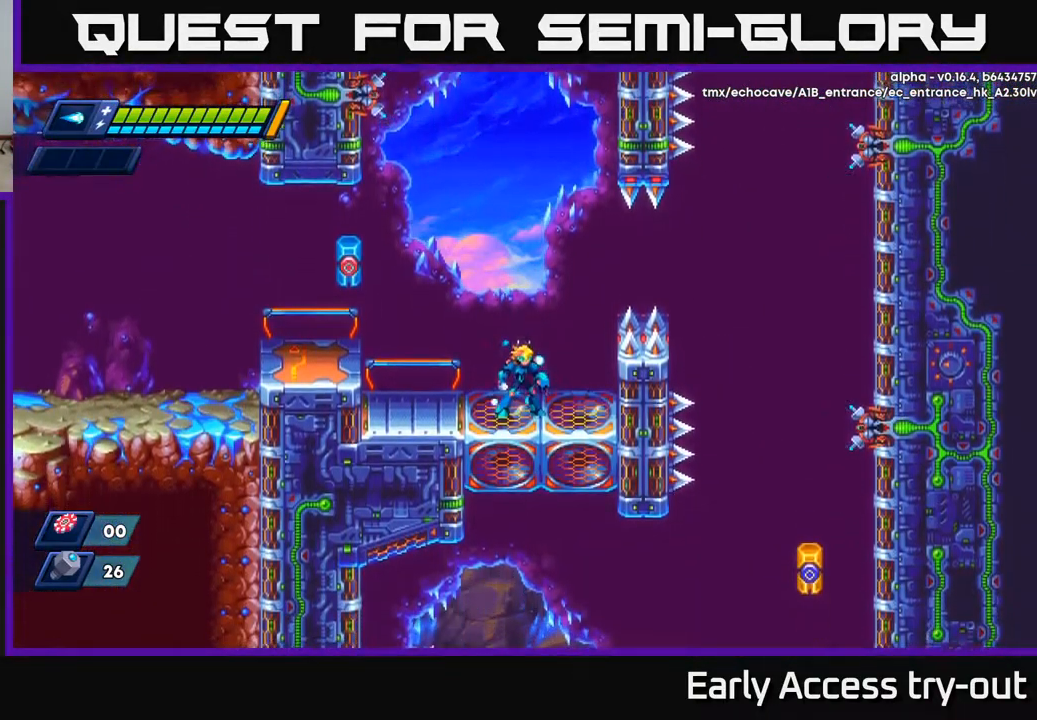
{"buttons": ["A"], "left_stick": "center", "right_stick": "center", "events": [[183, "A", "down"]]}
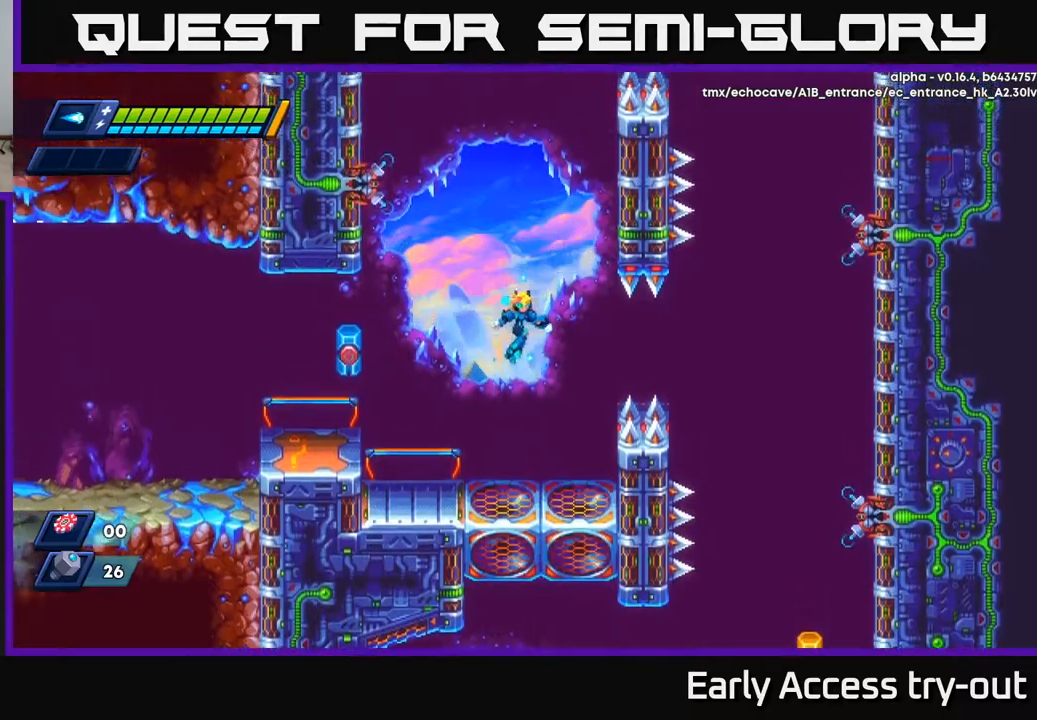
{"buttons": ["A"], "left_stick": "center", "right_stick": "center", "events": [[134, "A", "up"], [467, "A", "down"]]}
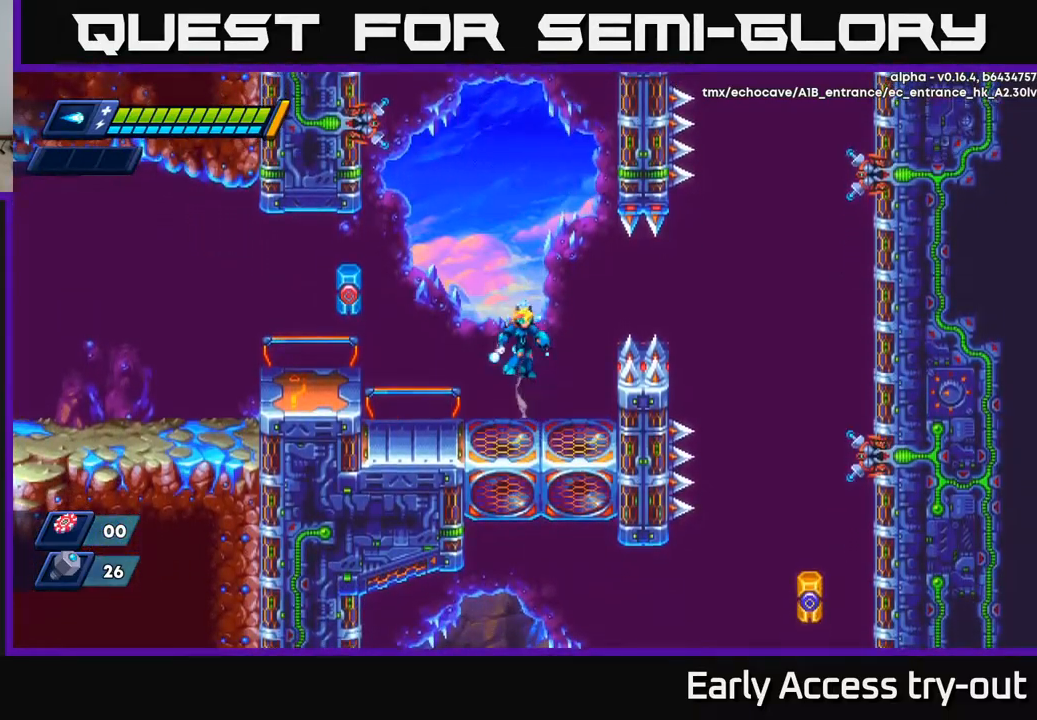
{"buttons": [], "left_stick": "center", "right_stick": "center", "events": [[217, "DPAD_RIGHT", "down"], [284, "DPAD_RIGHT", "up"], [350, "A", "up"]]}
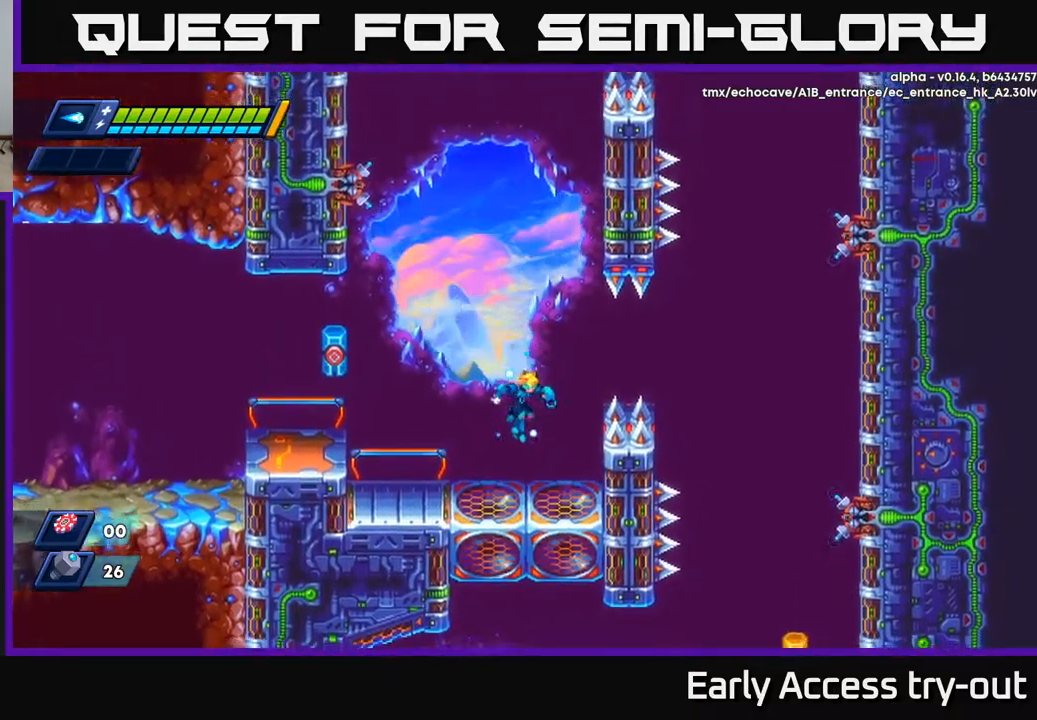
{"buttons": ["DPAD_LEFT"], "left_stick": "center", "right_stick": "center", "events": [[167, "DPAD_LEFT", "down"]]}
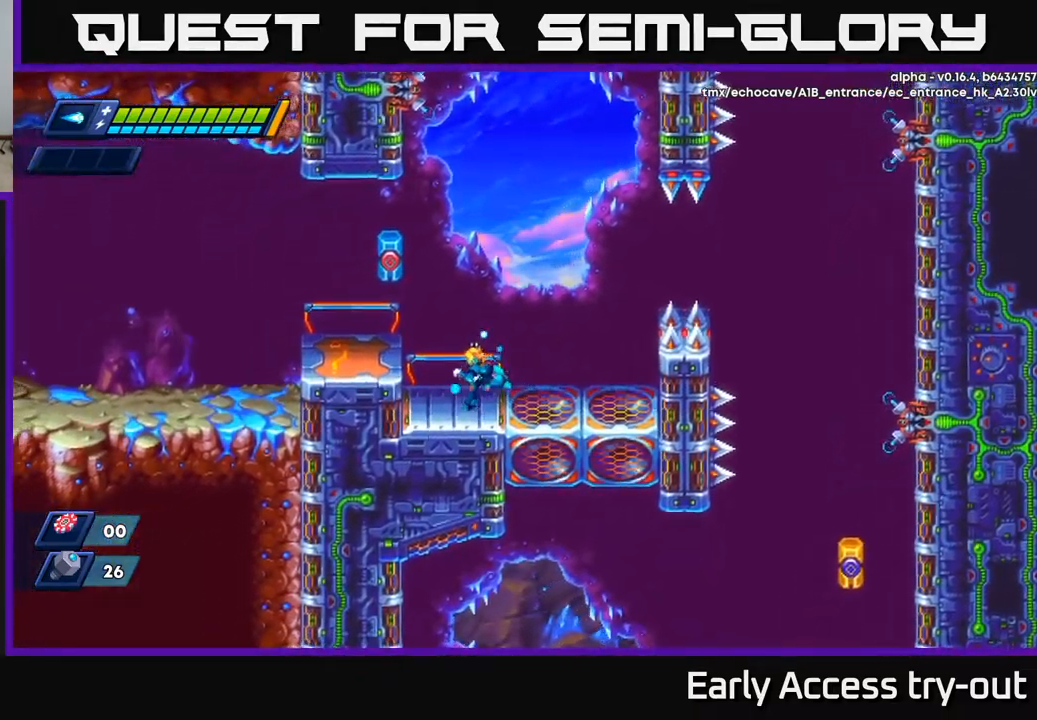
{"buttons": [], "left_stick": "center", "right_stick": "center", "events": [[200, "DPAD_LEFT", "up"], [434, "DPAD_RIGHT", "down"], [484, "DPAD_RIGHT", "up"]]}
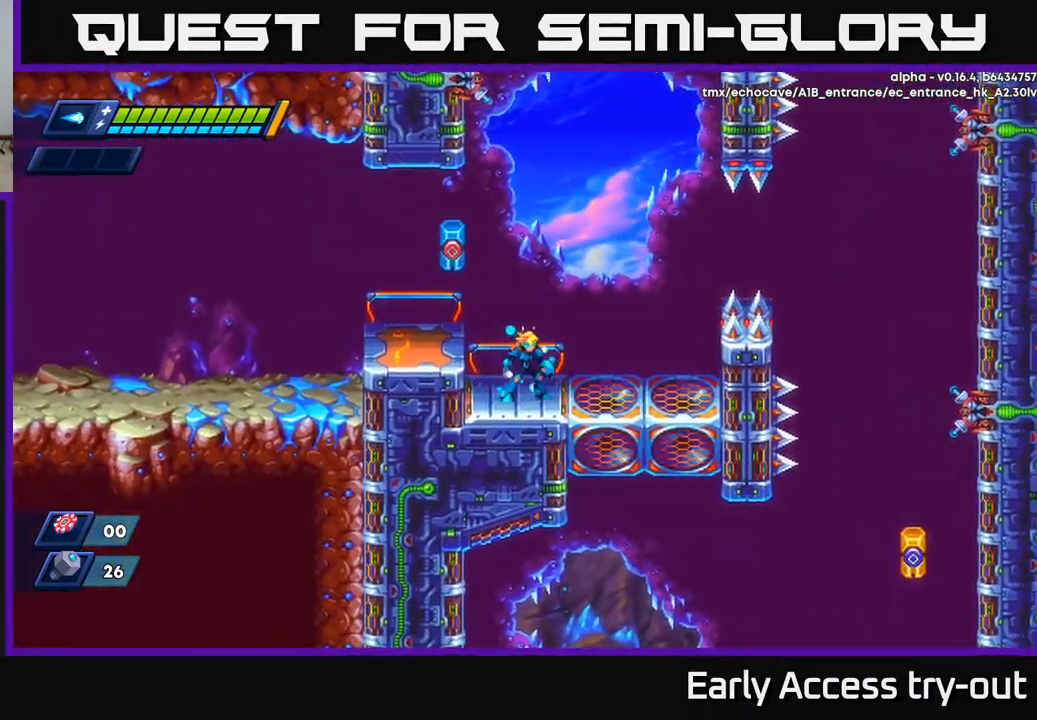
{"buttons": ["A", "R2", "DPAD_RIGHT"], "left_stick": "center", "right_stick": "center", "events": [[234, "DPAD_RIGHT", "down"], [300, "R2", "down"], [450, "A", "down"]]}
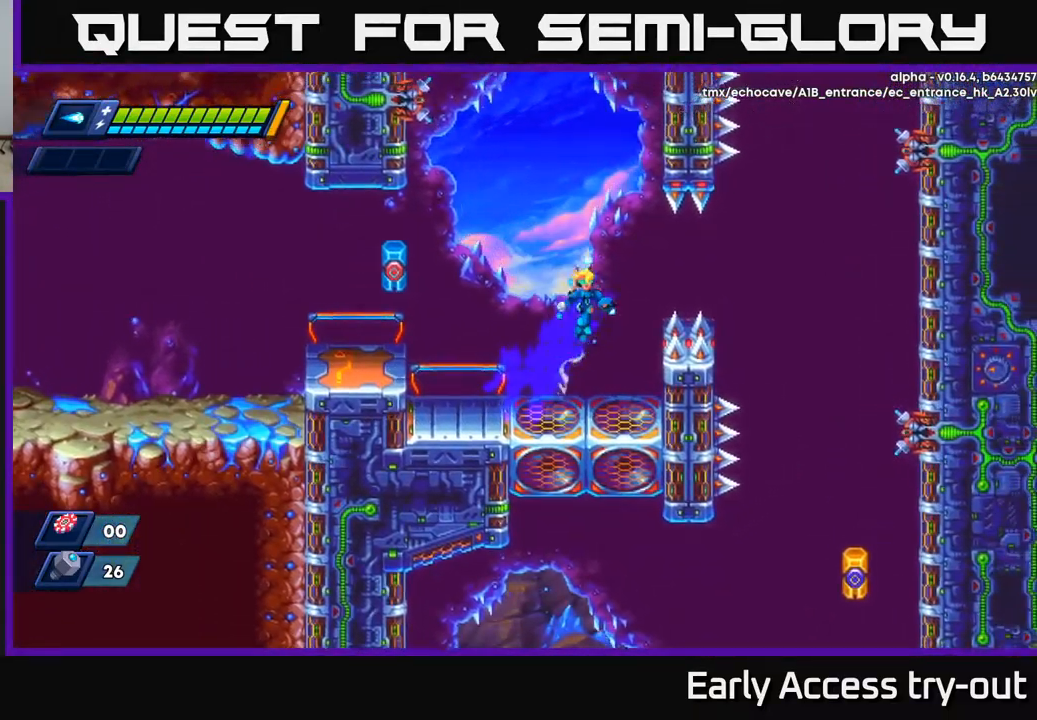
{"buttons": ["A", "R2", "DPAD_RIGHT"], "left_stick": "center", "right_stick": "center", "events": []}
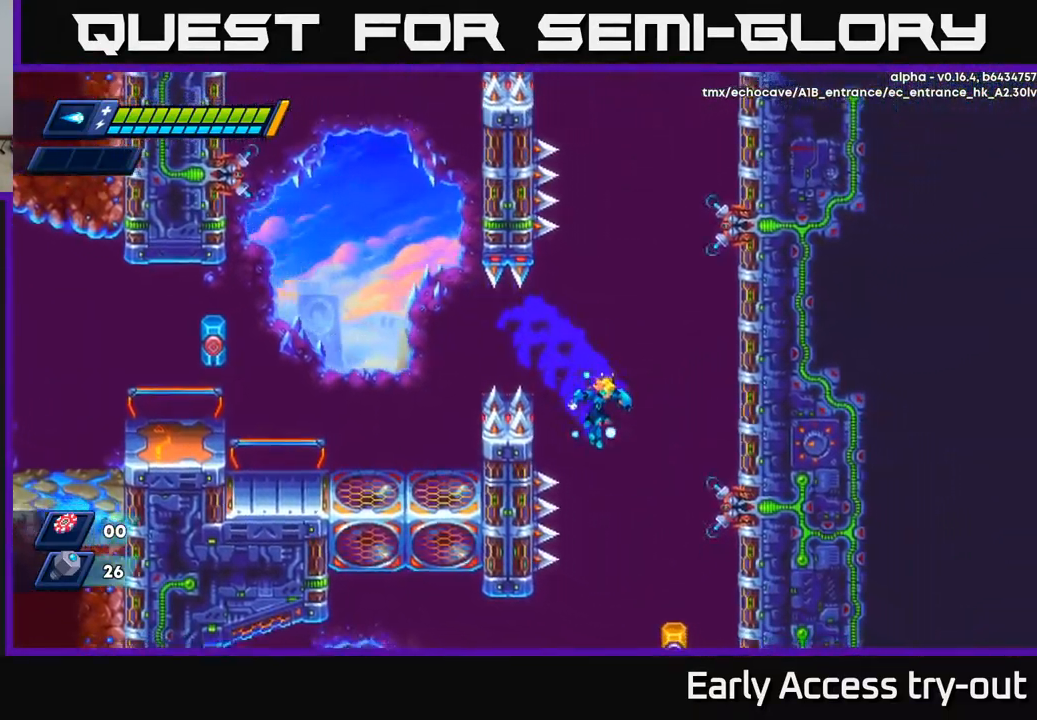
{"buttons": ["X", "DPAD_RIGHT"], "left_stick": "center", "right_stick": "center", "events": [[67, "A", "up"], [117, "R2", "up"], [134, "DPAD_RIGHT", "up"], [450, "DPAD_RIGHT", "down"], [467, "X", "down"]]}
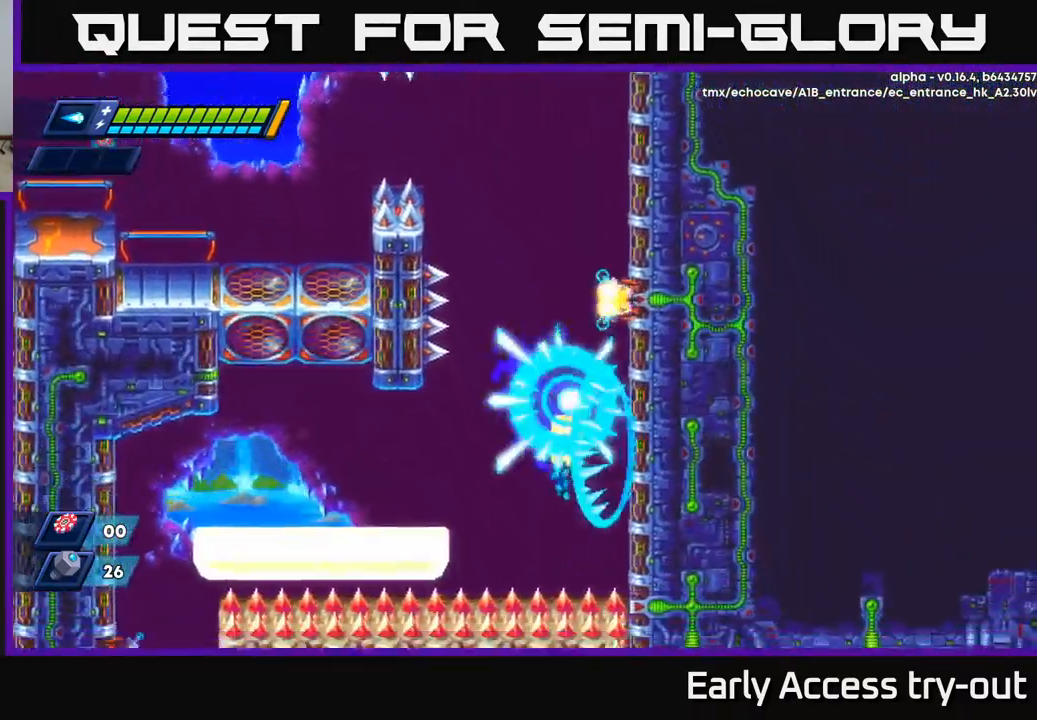
{"buttons": ["A", "R2", "DPAD_RIGHT"], "left_stick": "center", "right_stick": "center", "events": [[17, "R2", "down"], [50, "A", "down"], [117, "X", "up"], [217, "R2", "up"], [234, "A", "up"], [284, "A", "down"], [284, "R2", "down"]]}